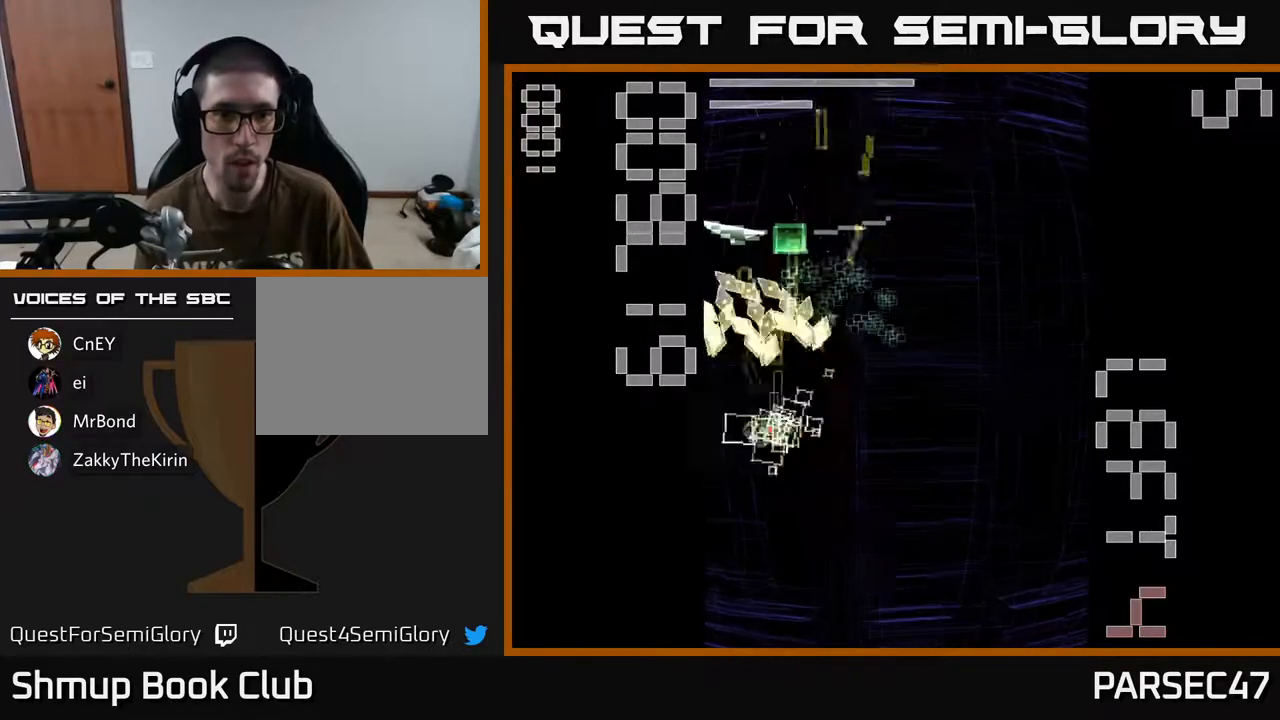
Gameplay with a controller (Xbox layout); each line is a JSON object with the inputs held at the frame after it. "events" lists button and stick changes between this image and that frame as [ms after this image, input, new state], when the widget could be followed in between. Not read: left_stick right_stick.
{"buttons": ["X", "R2", "DPAD_DOWN"], "events": [[67, "DPAD_LEFT", "up"], [67, "X", "up"], [100, "DPAD_RIGHT", "down"], [217, "X", "down"], [483, "DPAD_RIGHT", "up"]]}
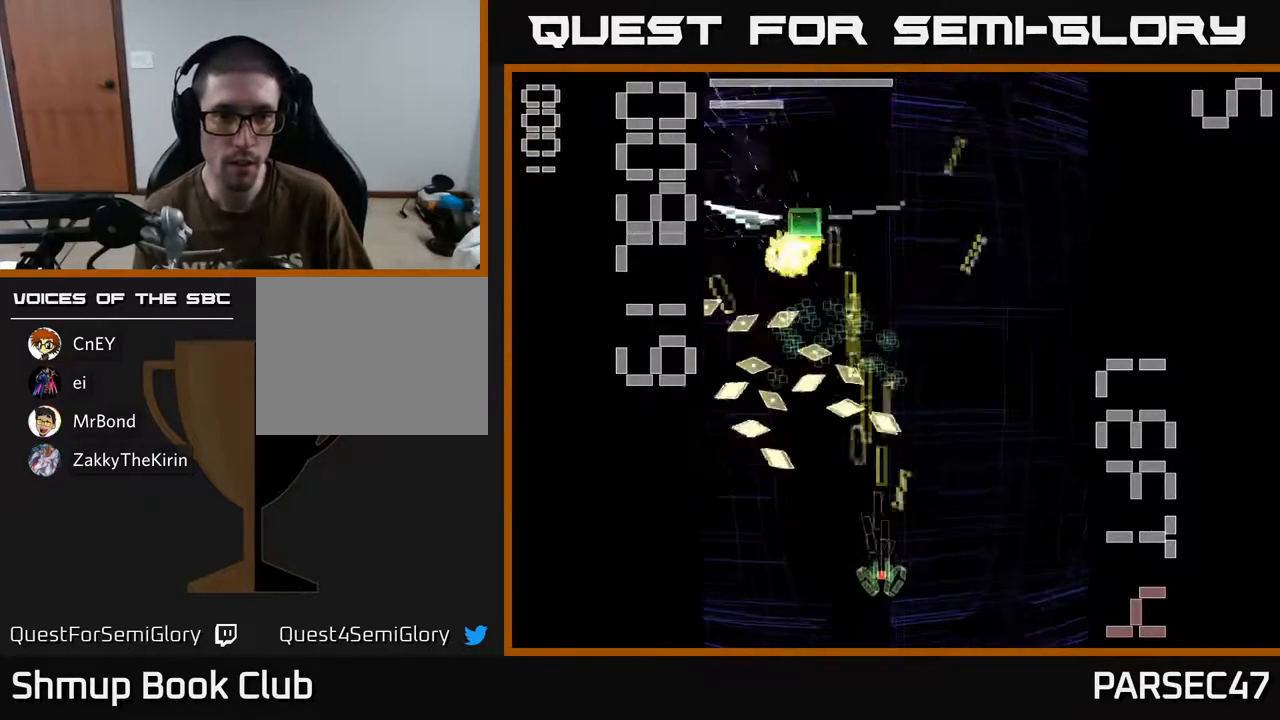
{"buttons": ["R2", "DPAD_DOWN", "DPAD_LEFT"], "events": [[33, "DPAD_DOWN", "up"], [33, "DPAD_LEFT", "down"], [117, "DPAD_UP", "down"], [150, "DPAD_LEFT", "up"], [400, "DPAD_LEFT", "down"], [417, "DPAD_UP", "up"], [483, "DPAD_DOWN", "down"], [483, "X", "up"]]}
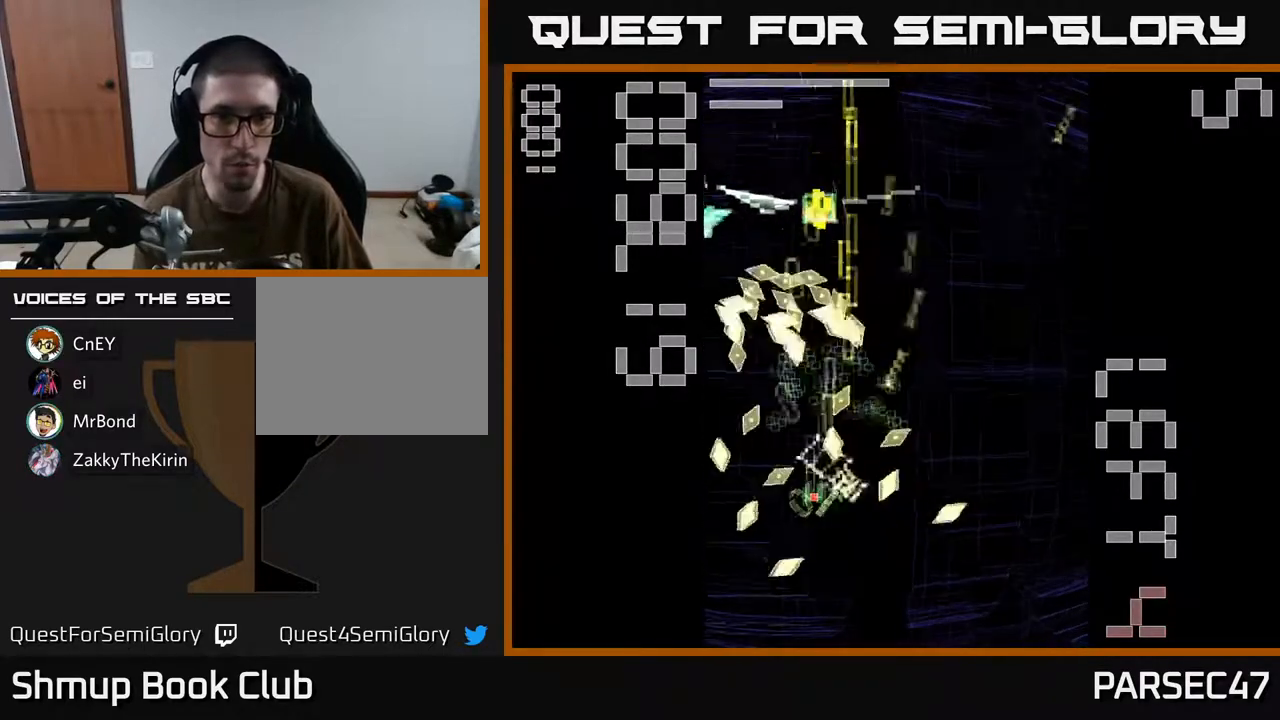
{"buttons": ["X", "R2", "DPAD_DOWN"], "events": [[17, "DPAD_LEFT", "up"], [33, "DPAD_DOWN", "up"], [33, "X", "down"], [500, "DPAD_DOWN", "down"]]}
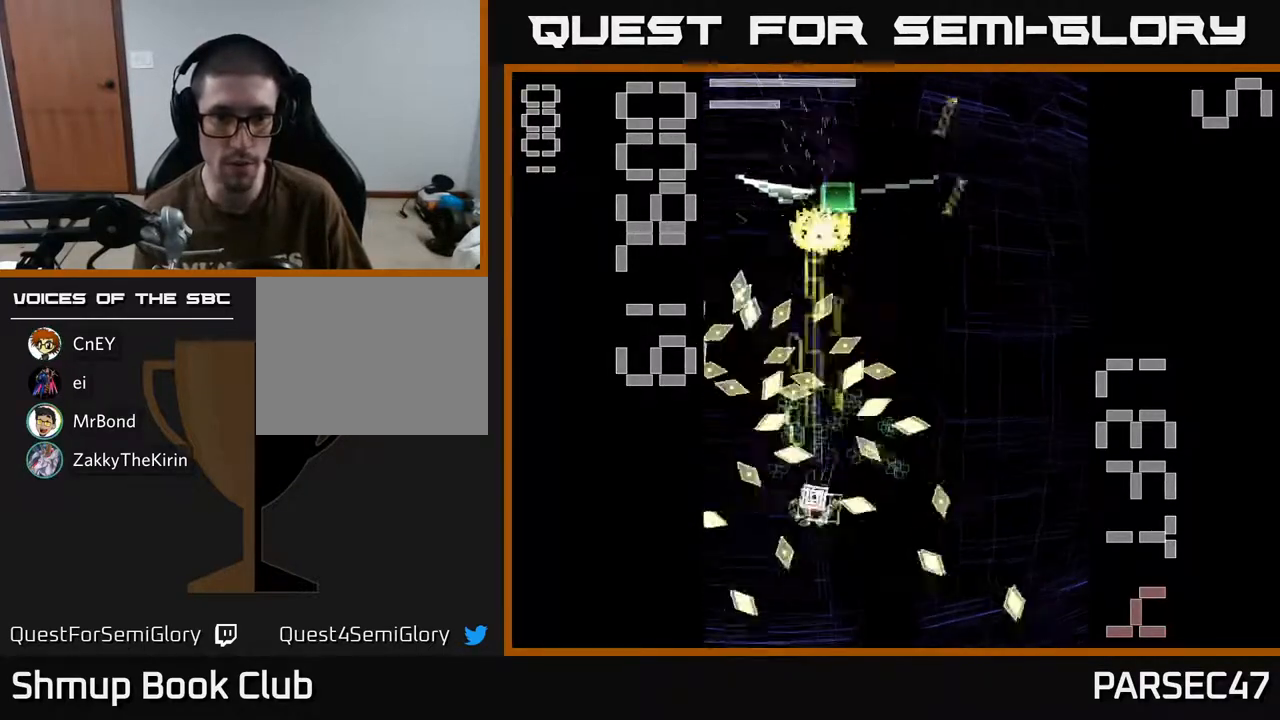
{"buttons": ["R2", "DPAD_RIGHT"], "events": [[17, "DPAD_RIGHT", "down"], [83, "DPAD_DOWN", "up"], [117, "DPAD_RIGHT", "up"], [483, "DPAD_RIGHT", "down"], [483, "X", "up"]]}
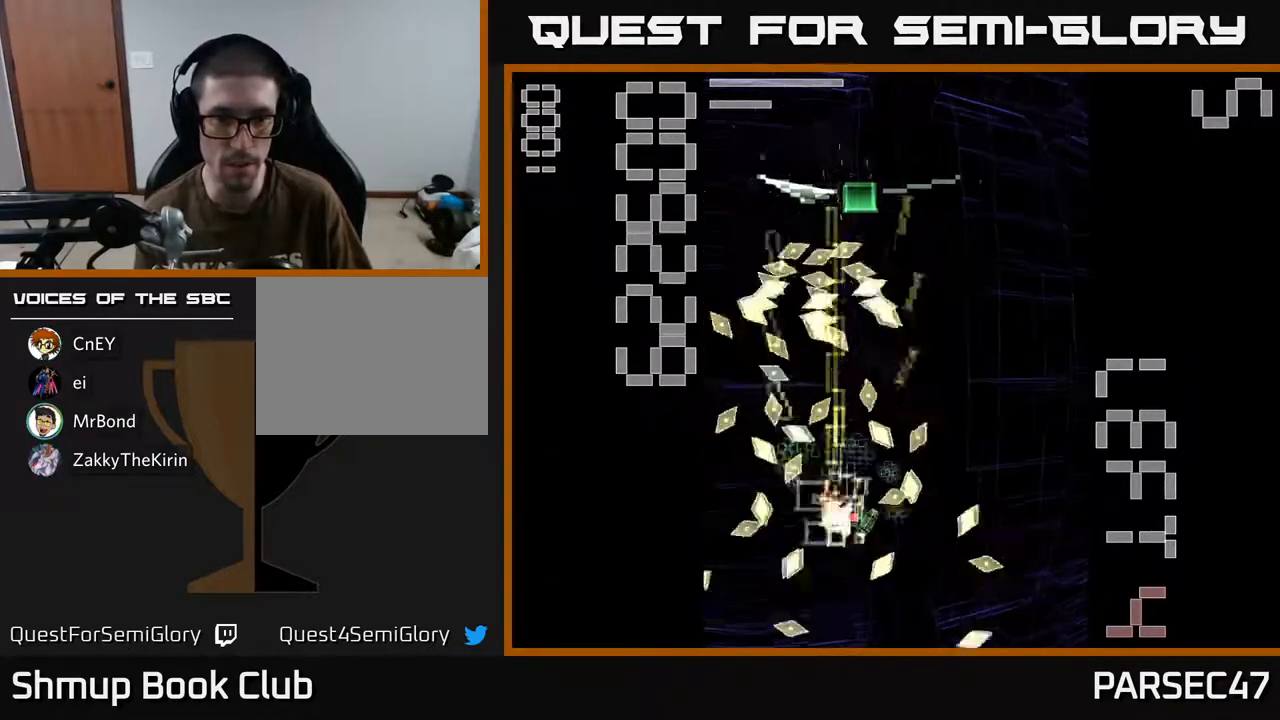
{"buttons": ["X", "R2"], "events": [[33, "DPAD_RIGHT", "up"], [50, "X", "down"], [217, "DPAD_RIGHT", "down"], [333, "DPAD_RIGHT", "up"]]}
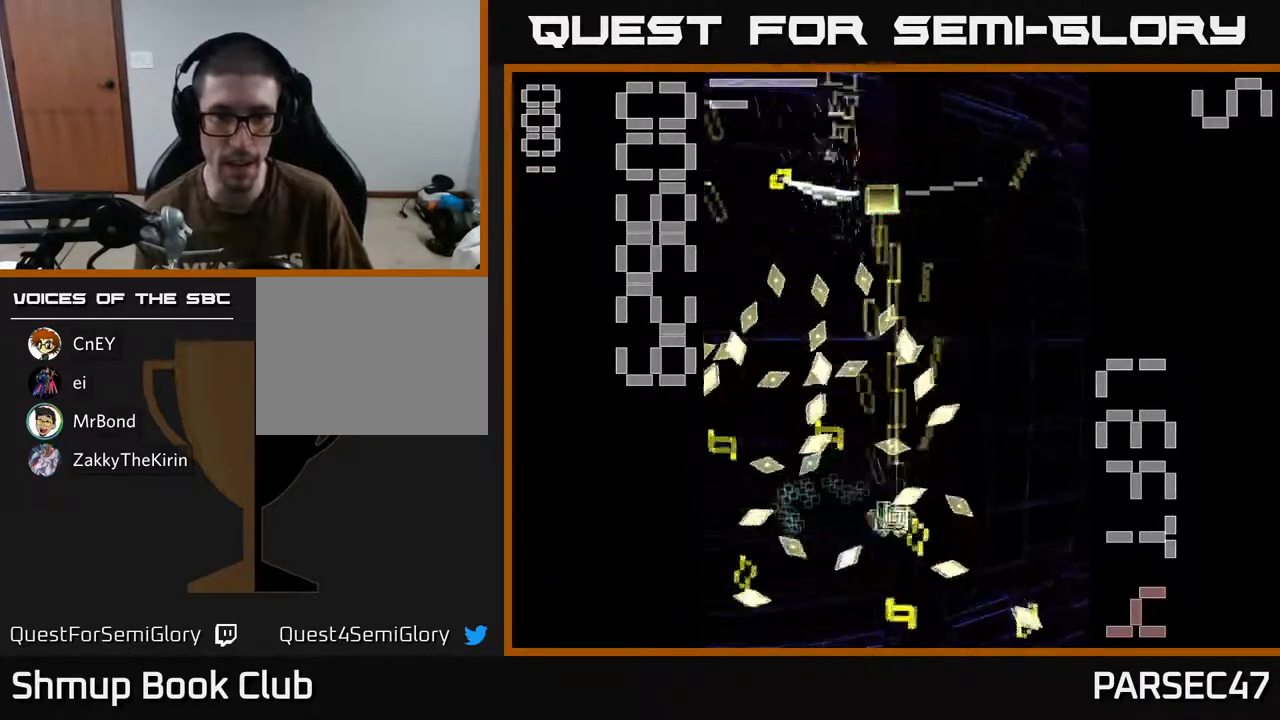
{"buttons": ["X", "R2"], "events": [[17, "DPAD_LEFT", "down"], [117, "DPAD_LEFT", "up"], [283, "DPAD_DOWN", "down"], [300, "DPAD_RIGHT", "down"], [367, "DPAD_RIGHT", "up"], [400, "DPAD_DOWN", "up"], [400, "X", "up"], [467, "X", "down"]]}
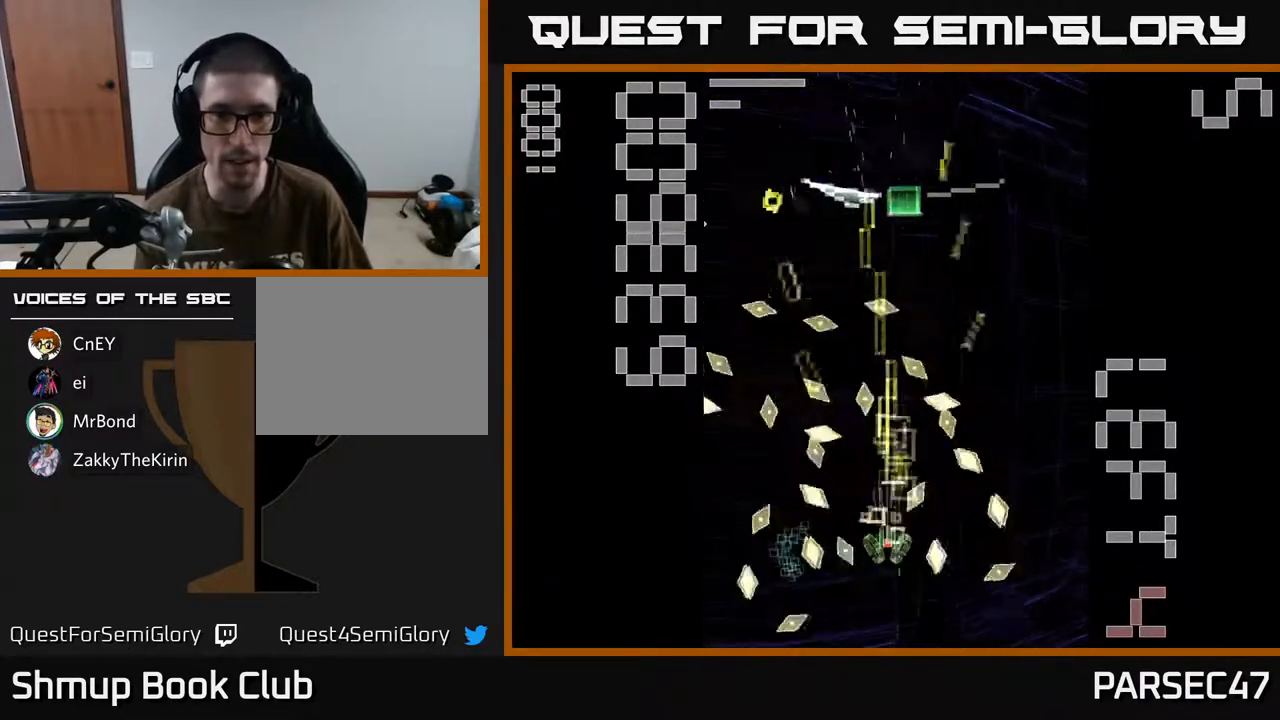
{"buttons": ["X", "R2", "DPAD_RIGHT"], "events": [[150, "DPAD_LEFT", "down"], [200, "DPAD_DOWN", "down"], [350, "DPAD_LEFT", "up"], [417, "DPAD_RIGHT", "down"], [483, "DPAD_DOWN", "up"]]}
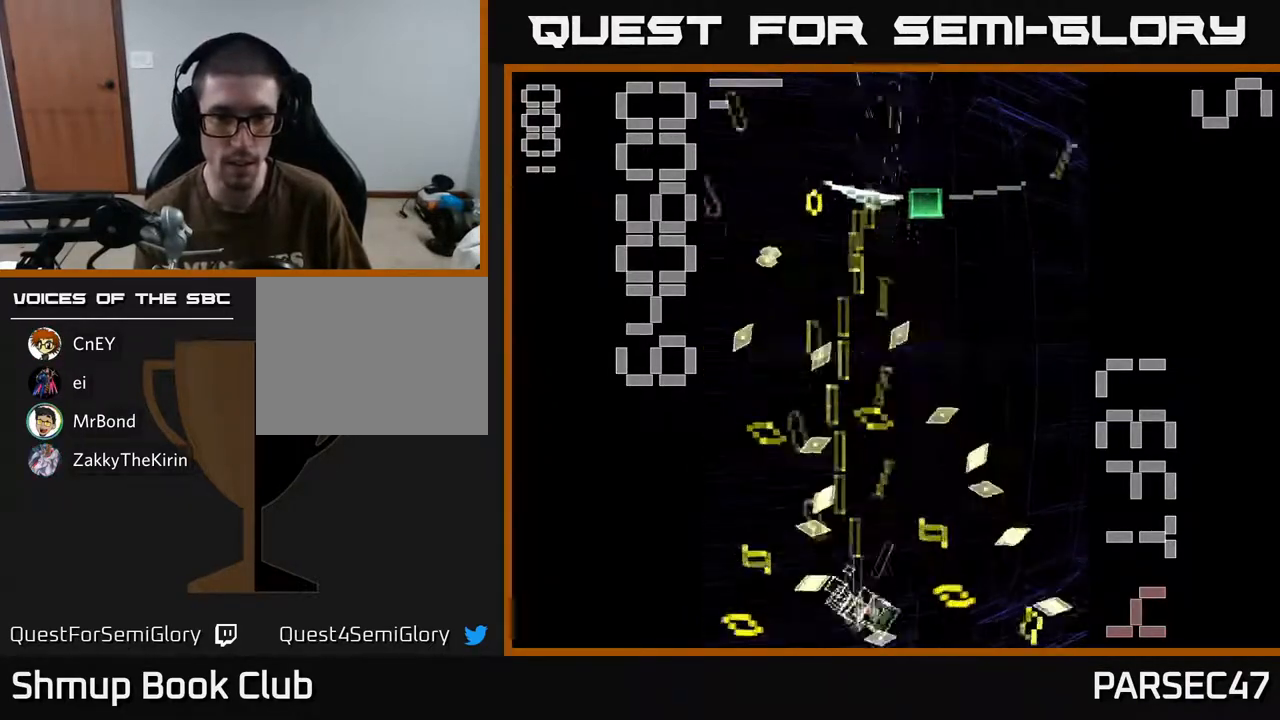
{"buttons": ["X", "R2", "DPAD_UP", "DPAD_RIGHT"], "events": [[117, "DPAD_RIGHT", "up"], [133, "DPAD_UP", "down"], [383, "DPAD_RIGHT", "down"], [383, "DPAD_UP", "up"], [417, "DPAD_UP", "down"]]}
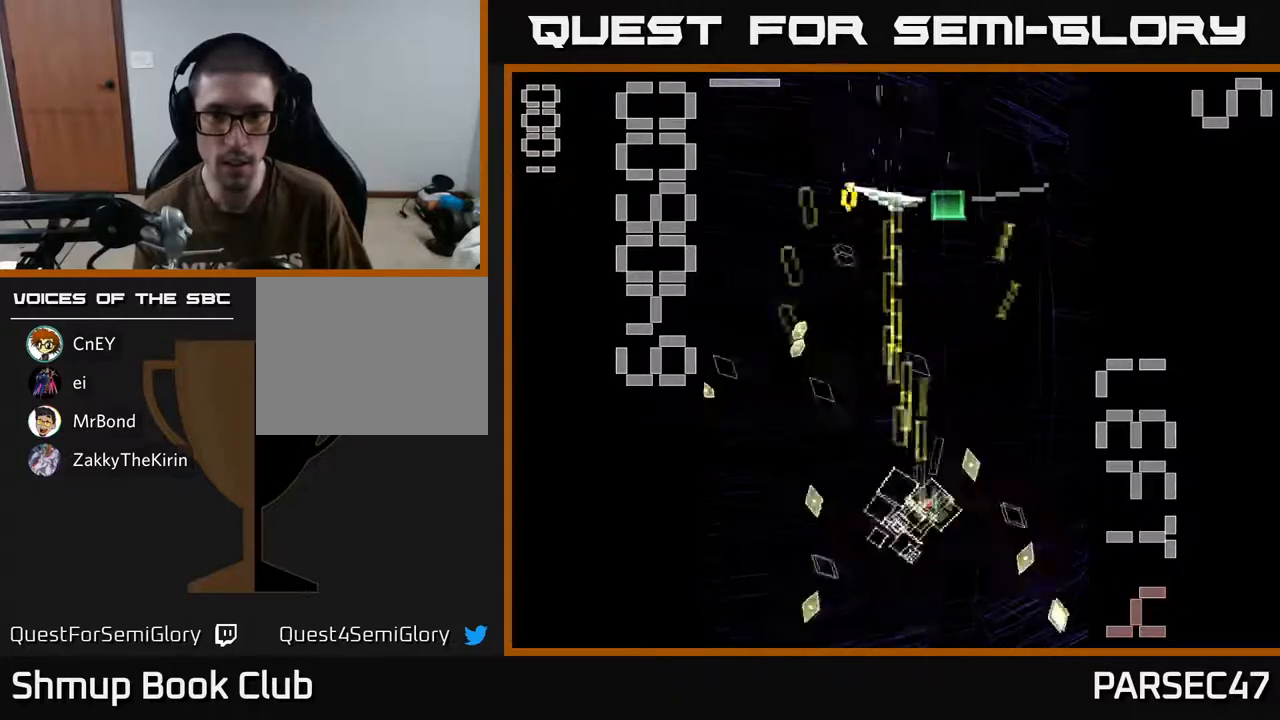
{"buttons": ["X", "R2", "DPAD_RIGHT"]}
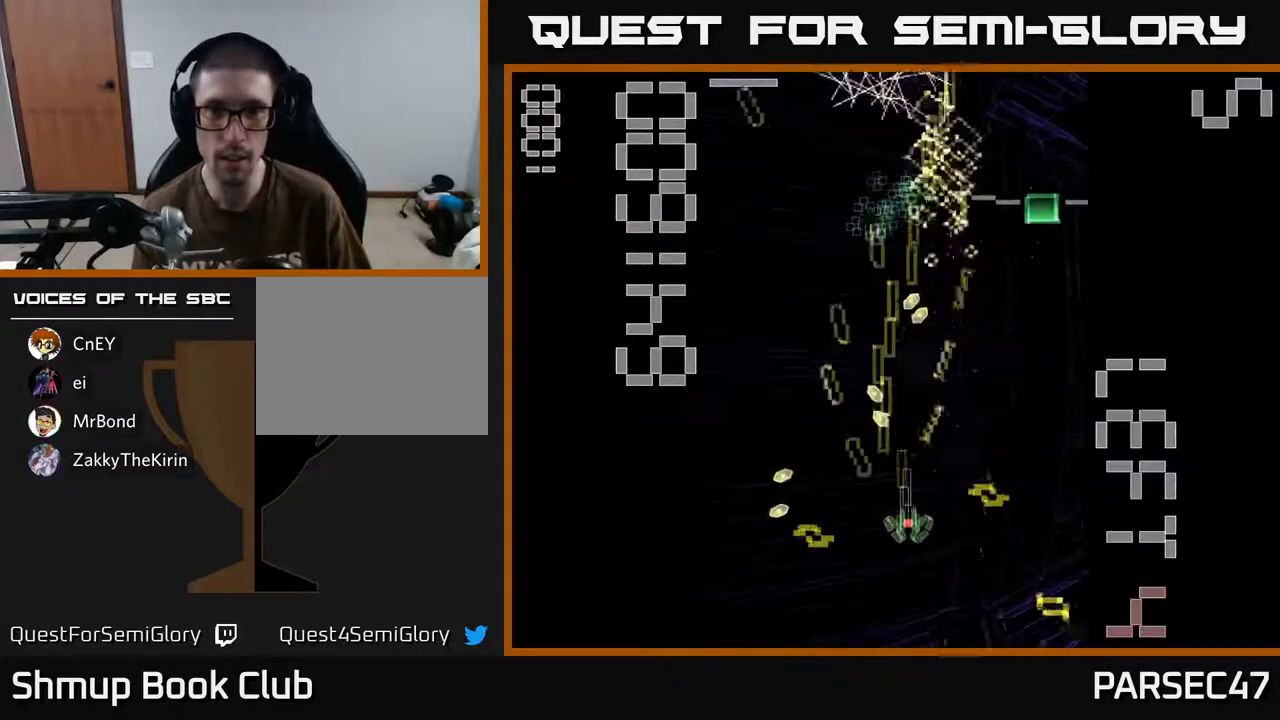
{"buttons": ["X", "R2", "DPAD_DOWN", "DPAD_LEFT"], "events": [[117, "DPAD_UP", "down"], [383, "DPAD_UP", "up"], [417, "DPAD_DOWN", "down"], [417, "DPAD_RIGHT", "up"], [433, "DPAD_LEFT", "down"]]}
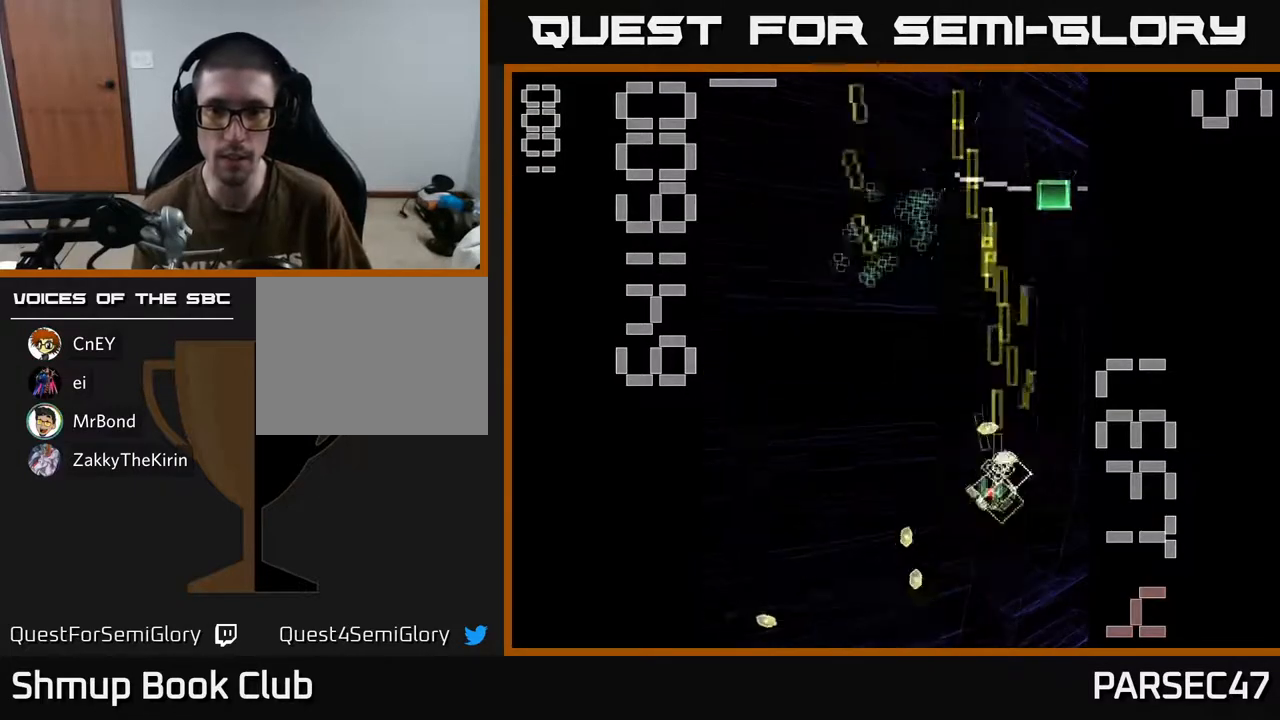
{"buttons": ["X", "R2", "DPAD_UP", "DPAD_RIGHT"]}
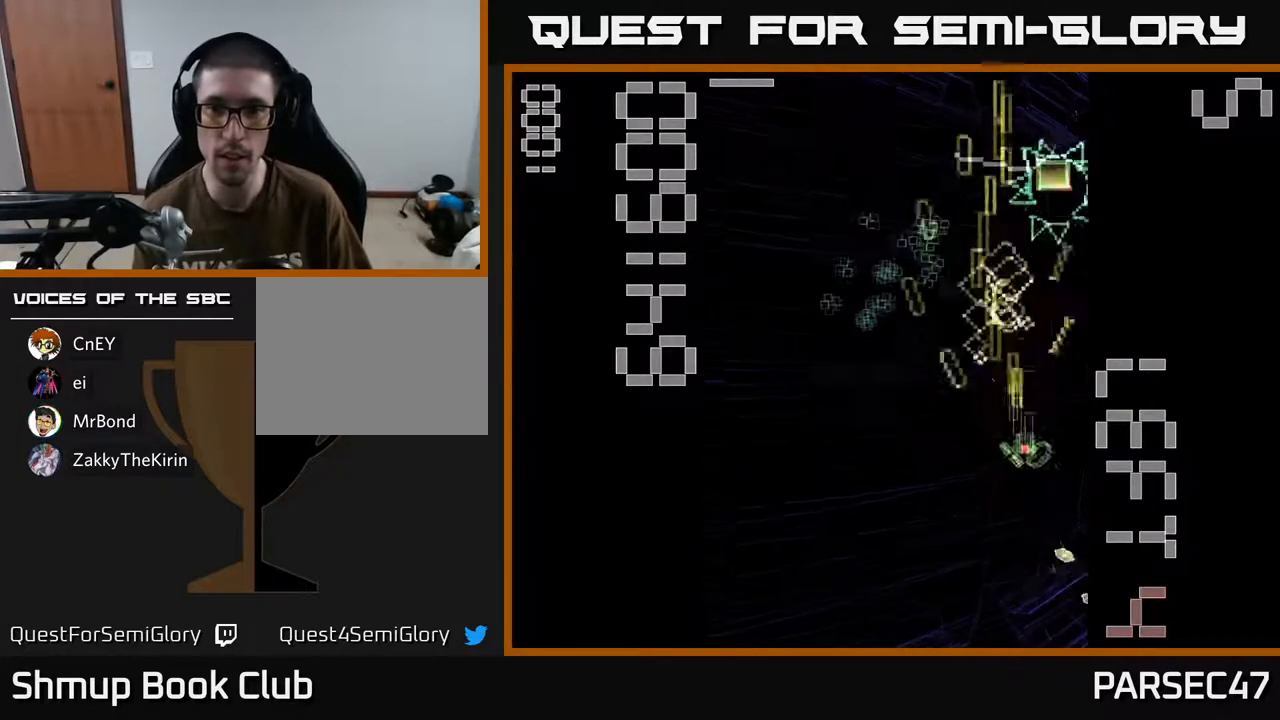
{"buttons": ["X", "R2", "DPAD_DOWN"], "events": [[83, "DPAD_RIGHT", "up"], [200, "DPAD_LEFT", "down"], [233, "DPAD_UP", "up"], [283, "DPAD_DOWN", "down"], [350, "DPAD_LEFT", "up"]]}
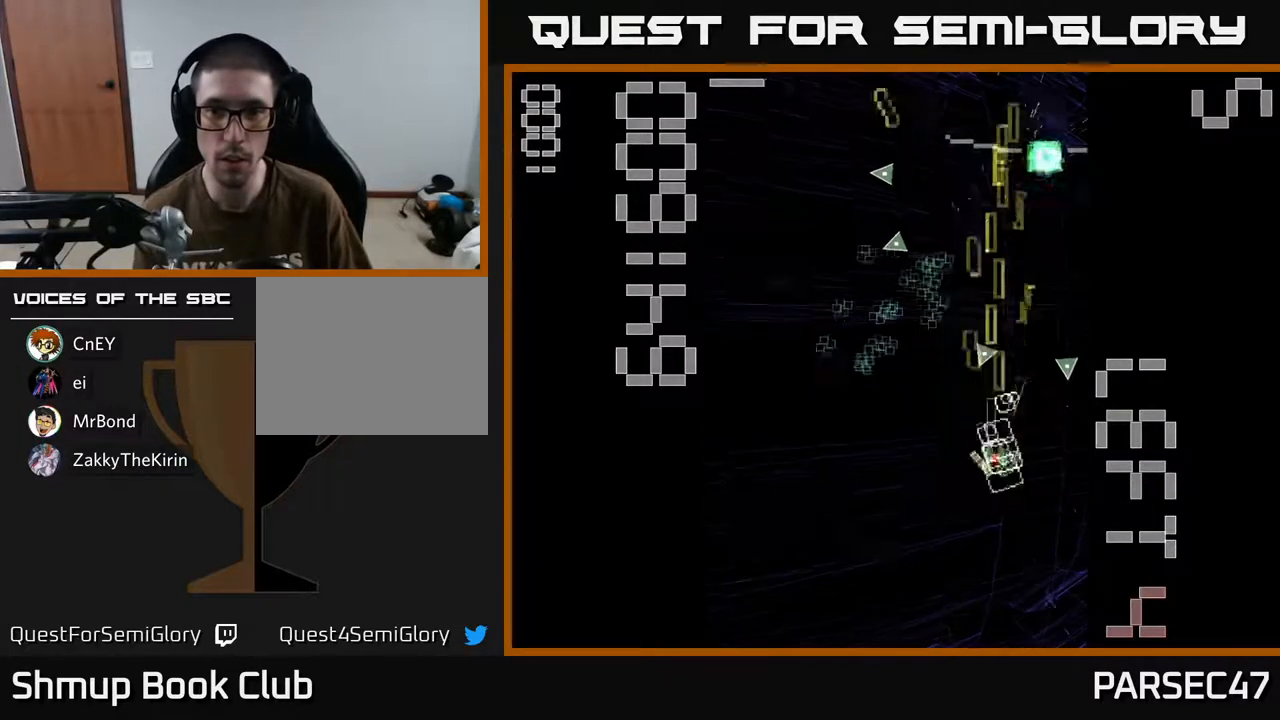
{"buttons": ["X", "R2", "DPAD_LEFT"], "events": [[133, "DPAD_RIGHT", "down"], [150, "DPAD_DOWN", "up"], [200, "DPAD_UP", "down"], [283, "DPAD_RIGHT", "up"], [317, "X", "up"], [400, "X", "down"], [417, "DPAD_LEFT", "down"], [467, "DPAD_UP", "up"]]}
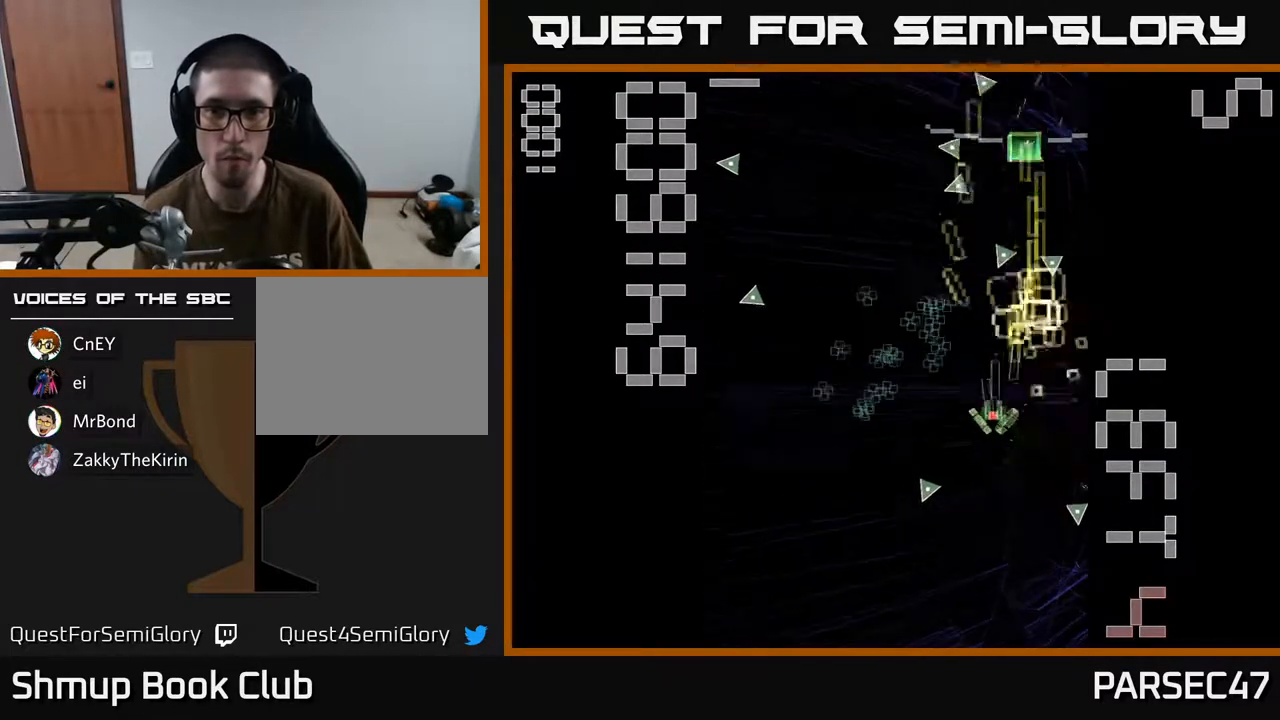
{"buttons": ["X", "R2", "DPAD_DOWN", "DPAD_LEFT"], "events": [[67, "DPAD_DOWN", "down"], [117, "DPAD_LEFT", "up"], [167, "DPAD_RIGHT", "down"], [233, "DPAD_RIGHT", "up"], [283, "DPAD_LEFT", "down"]]}
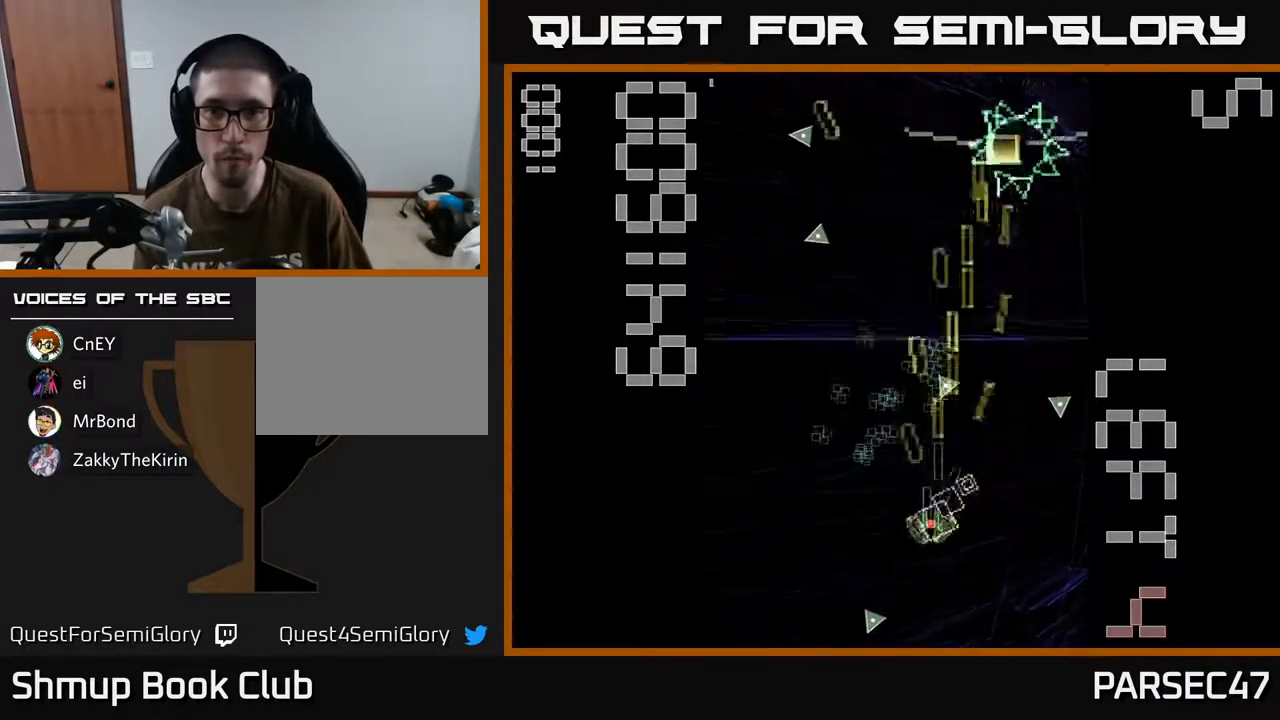
{"buttons": ["R2", "DPAD_LEFT"], "events": [[17, "DPAD_LEFT", "up"], [67, "DPAD_DOWN", "up"], [67, "DPAD_RIGHT", "down"], [100, "X", "up"], [117, "DPAD_UP", "down"], [267, "DPAD_RIGHT", "up"], [317, "DPAD_LEFT", "down"], [433, "DPAD_UP", "up"]]}
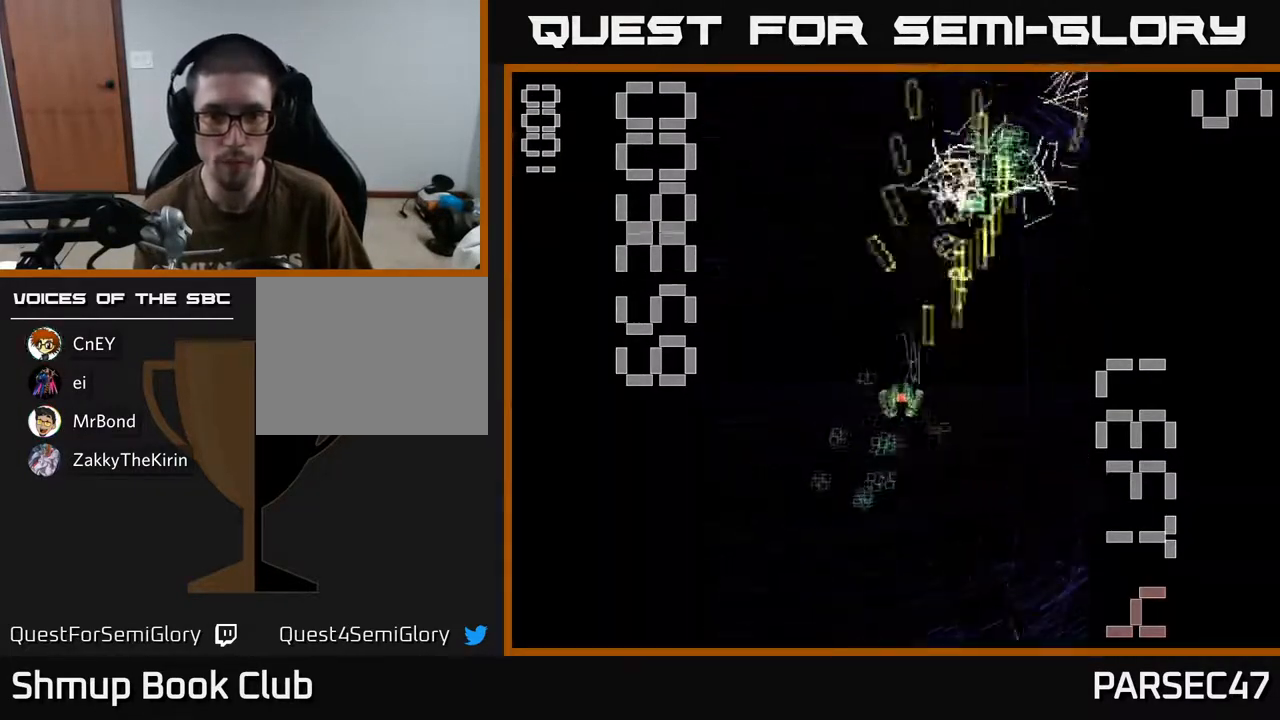
{"buttons": ["R2", "DPAD_UP"], "events": [[50, "DPAD_DOWN", "down"], [150, "DPAD_LEFT", "up"], [233, "DPAD_RIGHT", "down"], [283, "DPAD_DOWN", "up"], [333, "DPAD_UP", "down"], [367, "DPAD_RIGHT", "up"]]}
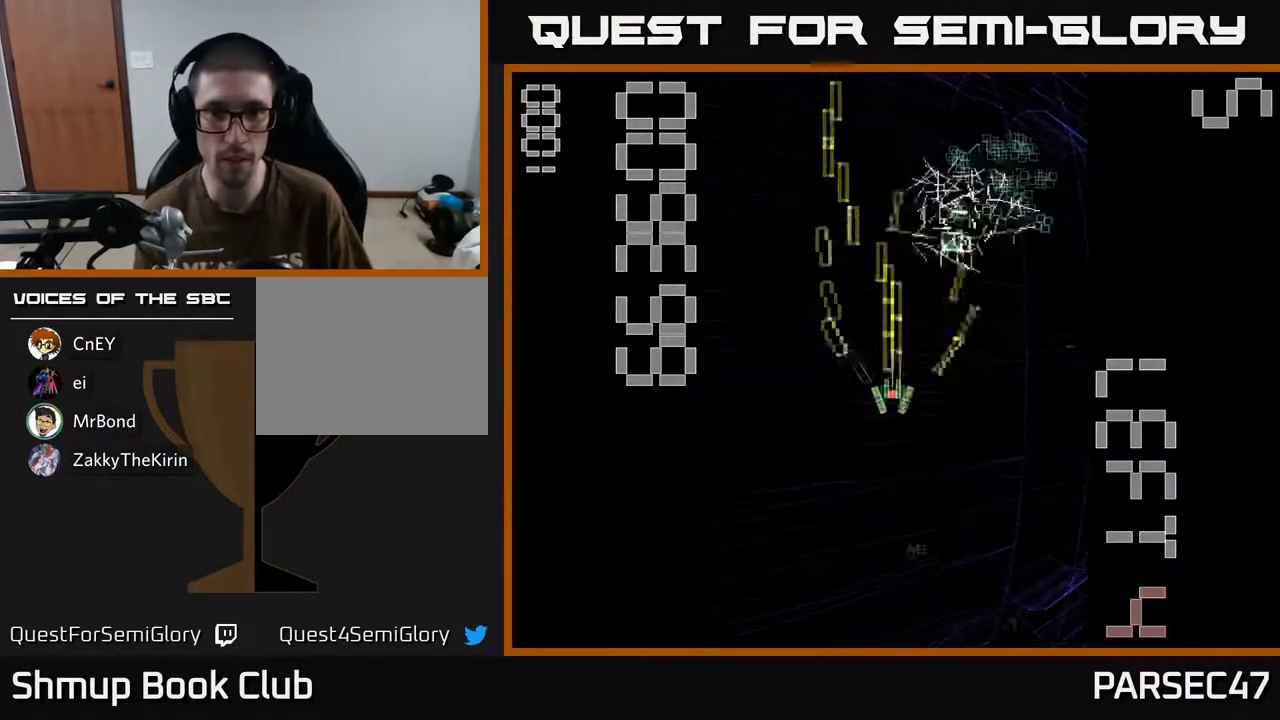
{"buttons": ["R2", "DPAD_RIGHT"], "events": [[67, "DPAD_RIGHT", "down"], [167, "DPAD_RIGHT", "up"], [283, "DPAD_RIGHT", "down"], [383, "DPAD_RIGHT", "up"], [483, "DPAD_UP", "up"], [500, "DPAD_RIGHT", "down"]]}
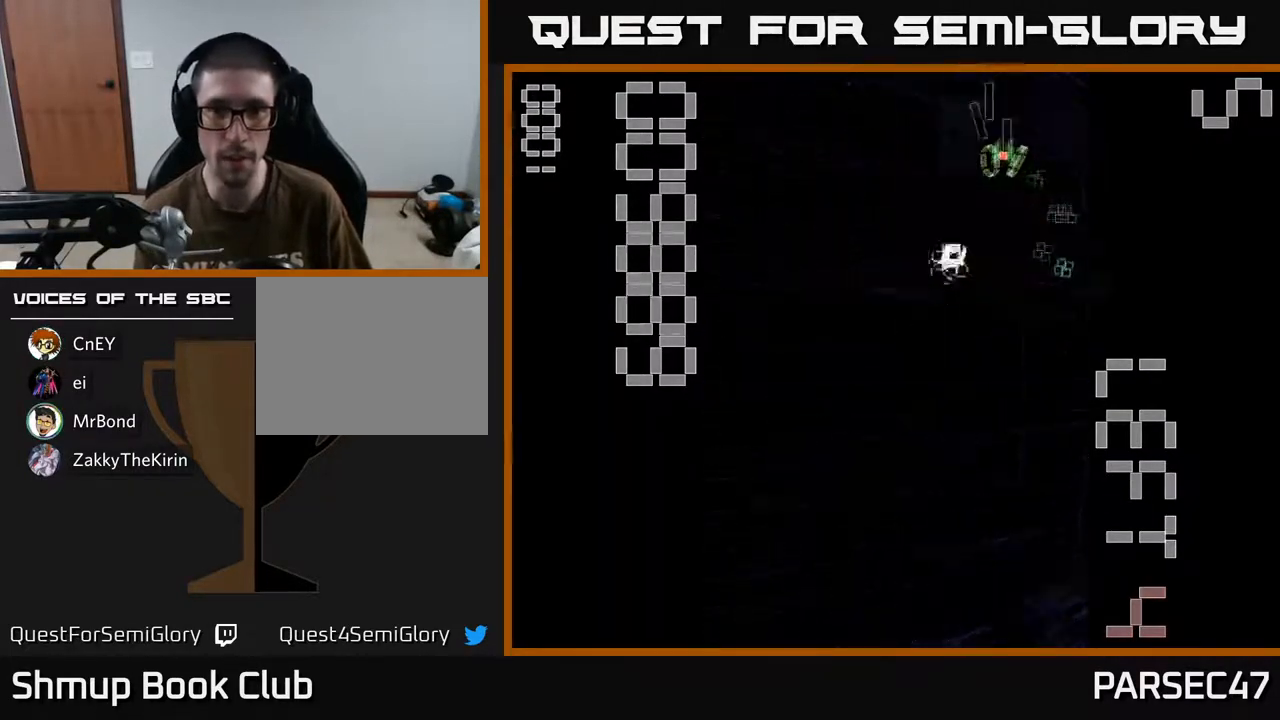
{"buttons": ["R2", "DPAD_DOWN", "DPAD_LEFT"], "events": [[33, "DPAD_DOWN", "down"], [100, "DPAD_RIGHT", "up"], [200, "DPAD_LEFT", "down"]]}
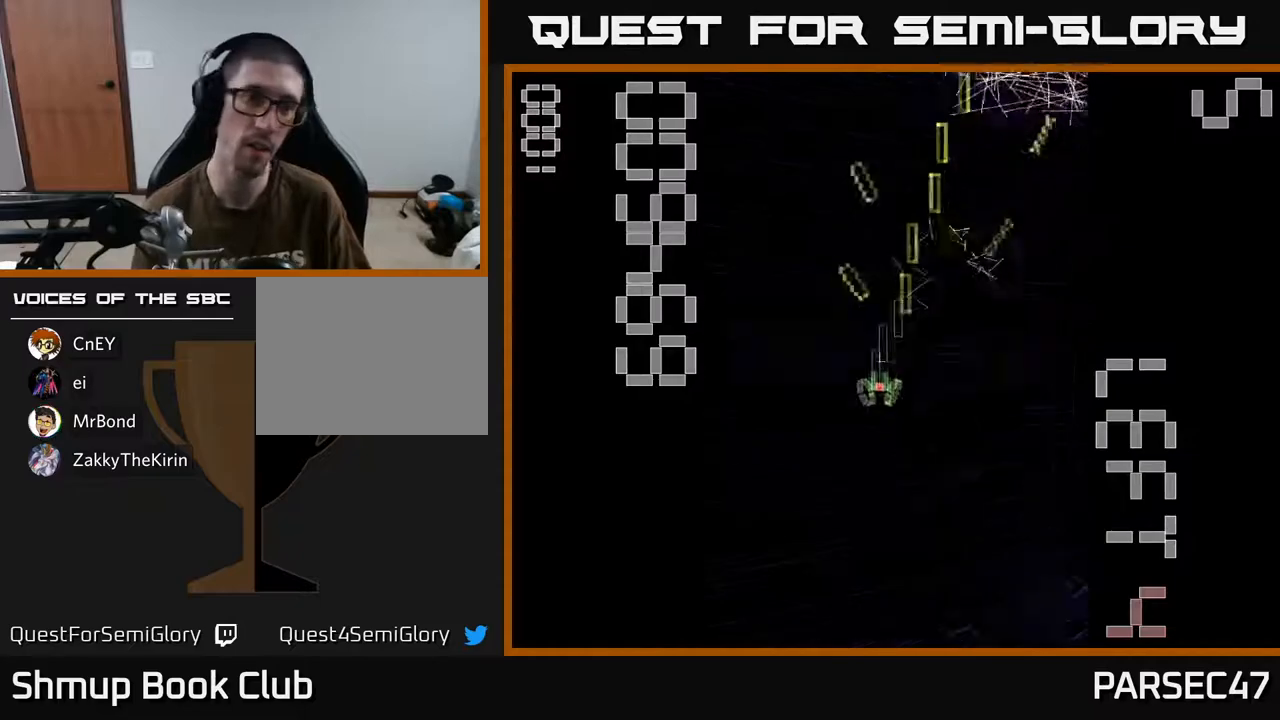
{"buttons": ["R2"], "events": [[150, "R2", "up"], [183, "DPAD_LEFT", "up"], [317, "DPAD_DOWN", "up"], [333, "R2", "down"]]}
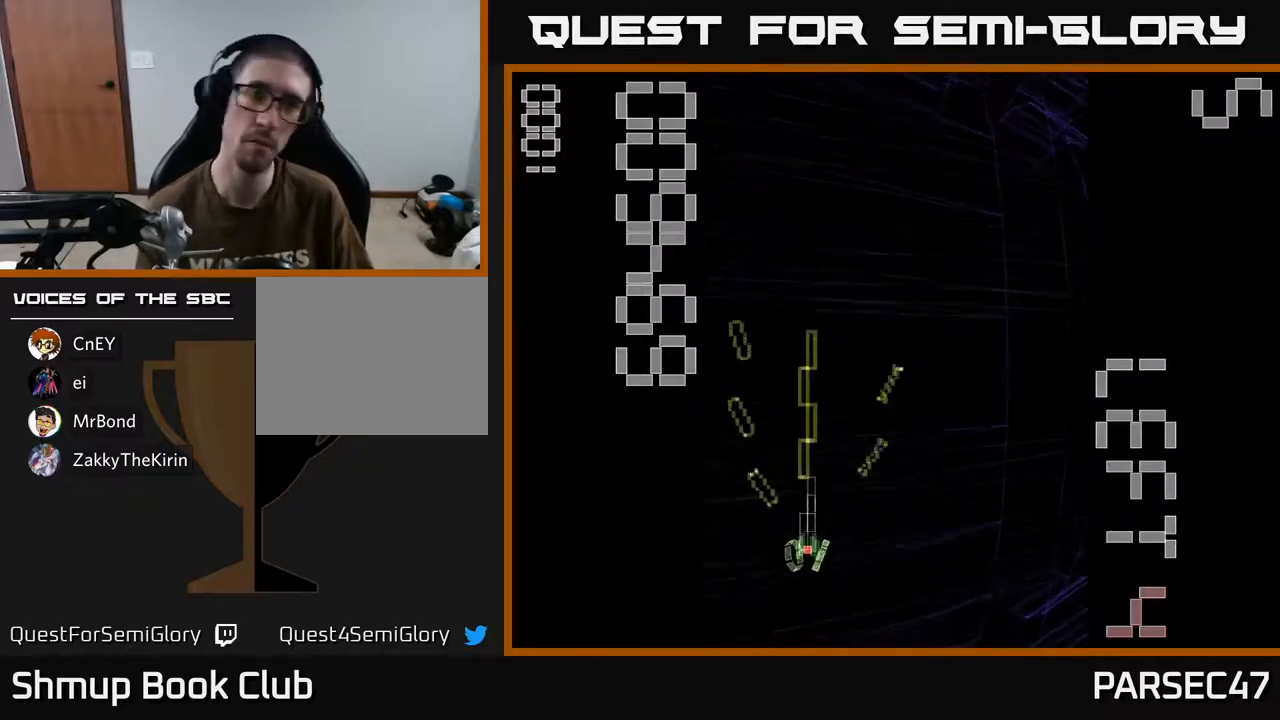
{"buttons": ["R2", "DPAD_LEFT"], "events": [[100, "DPAD_DOWN", "down"], [100, "DPAD_RIGHT", "down"], [167, "DPAD_RIGHT", "up"], [217, "DPAD_DOWN", "up"], [283, "DPAD_LEFT", "down"]]}
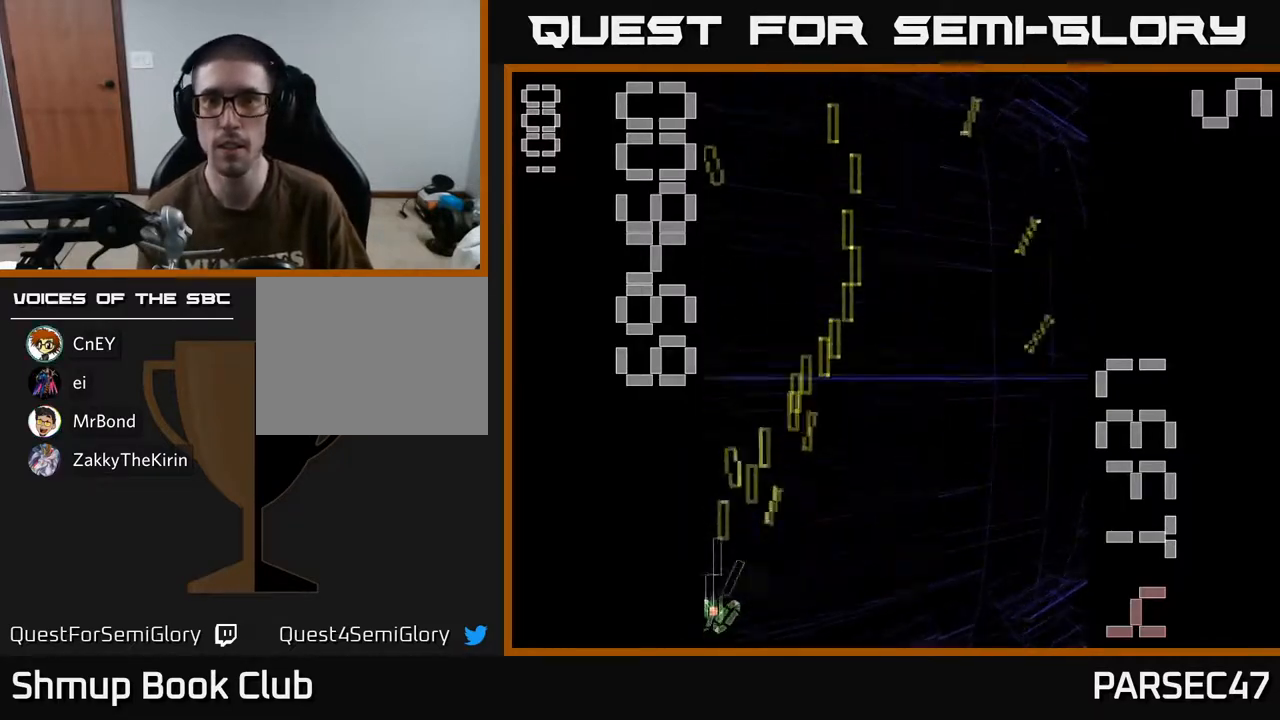
{"buttons": ["R2", "DPAD_UP"], "events": [[33, "DPAD_LEFT", "up"], [83, "DPAD_RIGHT", "down"], [433, "DPAD_UP", "down"], [500, "DPAD_RIGHT", "up"]]}
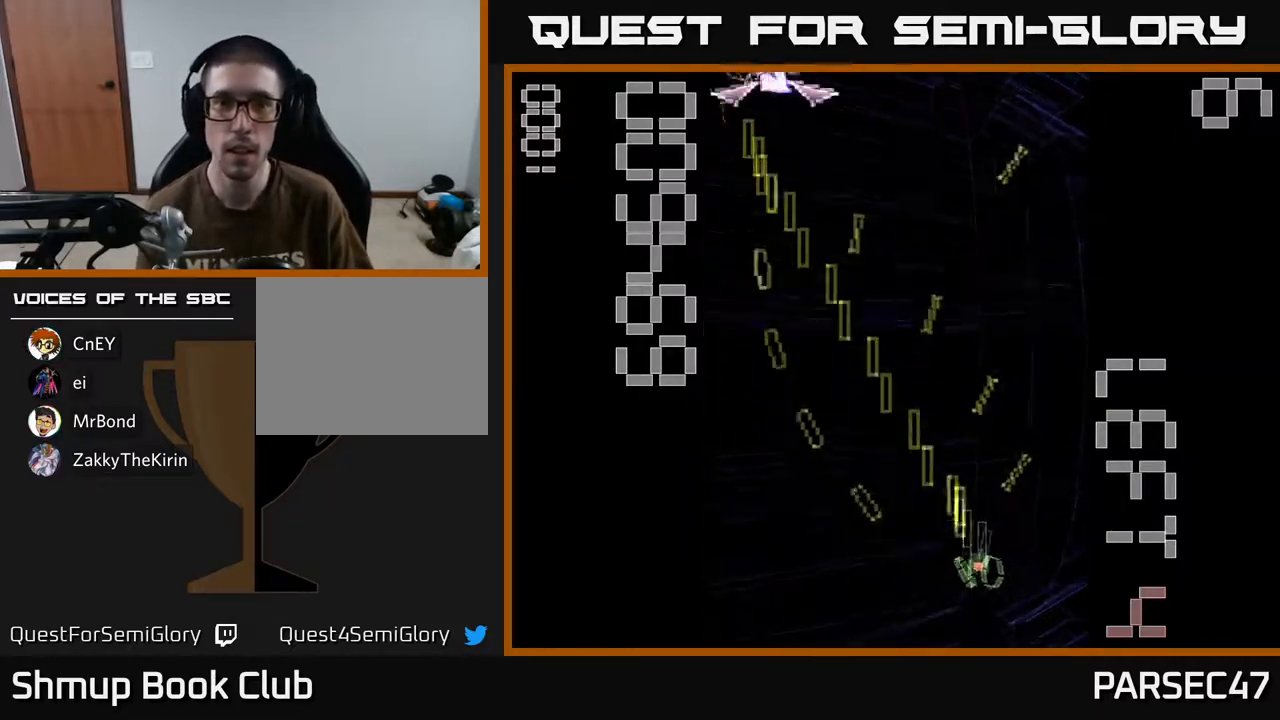
{"buttons": ["X", "R2", "DPAD_UP", "DPAD_LEFT"], "events": [[167, "DPAD_LEFT", "down"], [233, "DPAD_UP", "up"], [400, "DPAD_UP", "down"], [417, "X", "down"]]}
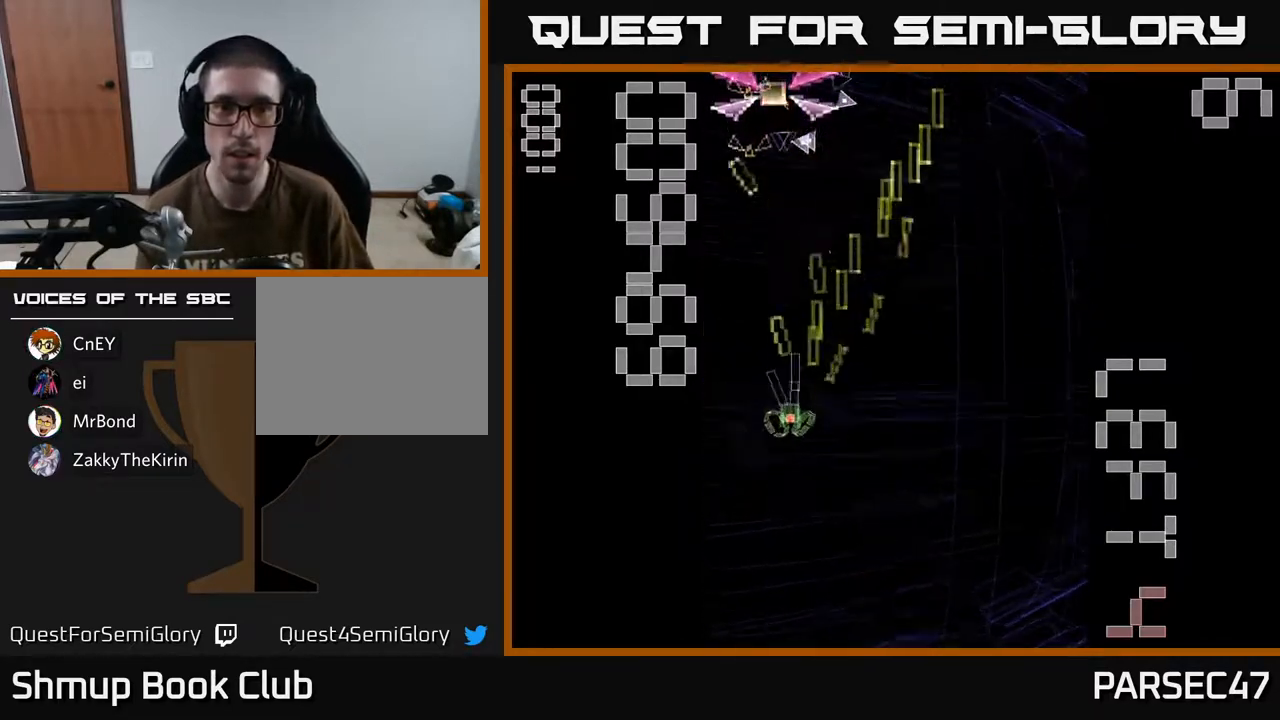
{"buttons": ["R2", "DPAD_DOWN", "DPAD_RIGHT"], "events": [[50, "DPAD_LEFT", "up"], [317, "DPAD_LEFT", "down"], [400, "DPAD_UP", "up"], [450, "DPAD_DOWN", "down"], [450, "DPAD_LEFT", "up"], [467, "X", "up"], [500, "DPAD_RIGHT", "down"]]}
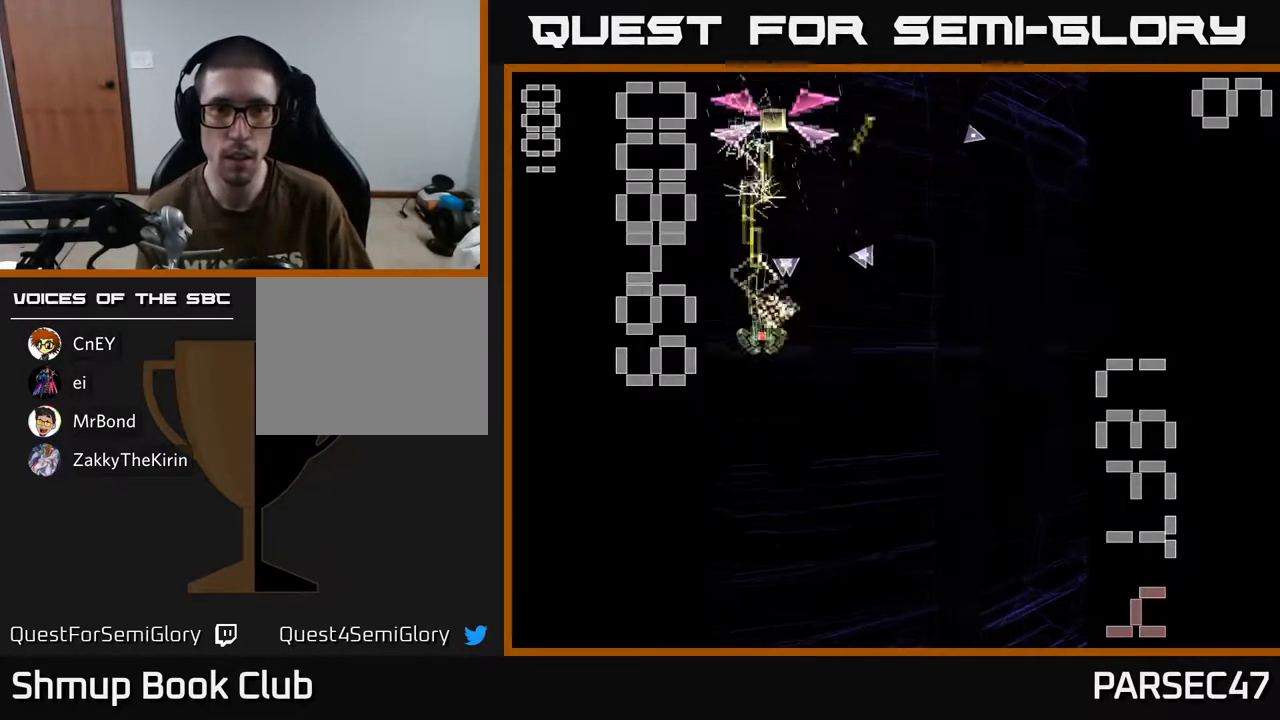
{"buttons": ["R2", "DPAD_UP", "DPAD_LEFT"], "events": [[217, "DPAD_DOWN", "up"], [267, "DPAD_RIGHT", "up"], [283, "DPAD_UP", "down"], [333, "DPAD_LEFT", "down"]]}
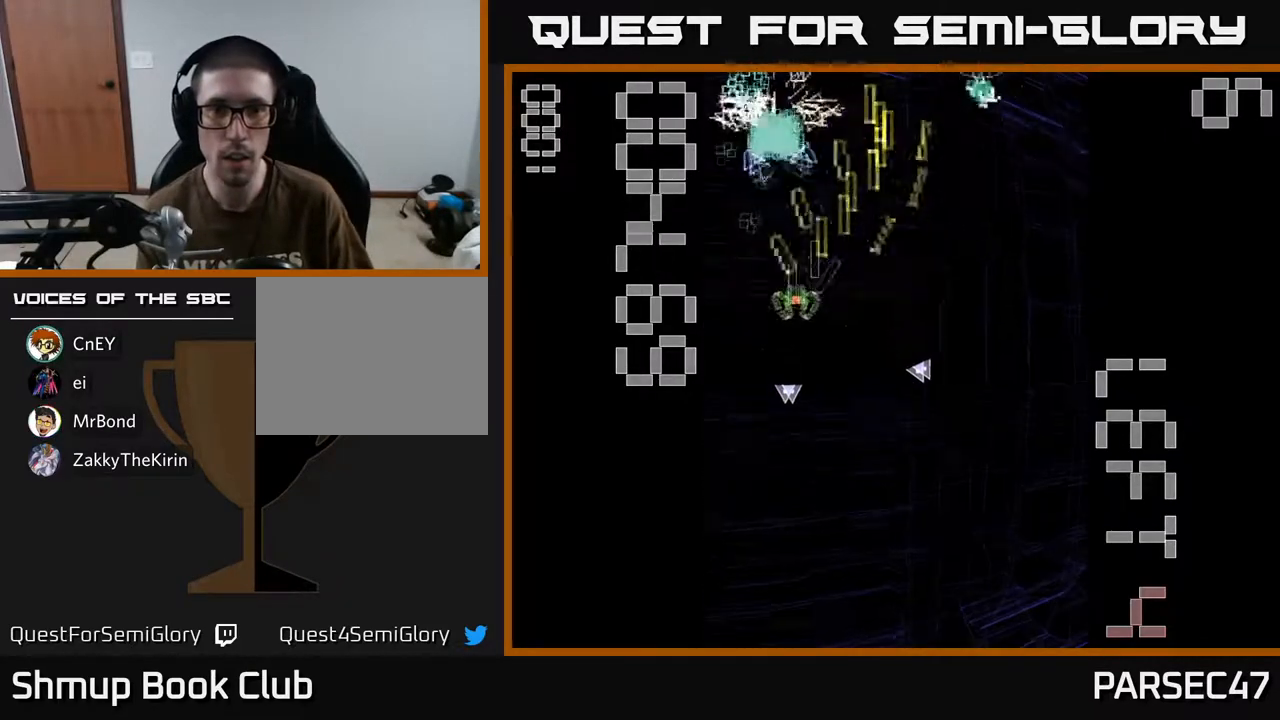
{"buttons": ["R2", "DPAD_UP"], "events": [[33, "DPAD_UP", "up"], [117, "DPAD_LEFT", "up"], [150, "DPAD_RIGHT", "down"], [233, "DPAD_DOWN", "down"], [267, "DPAD_RIGHT", "up"], [317, "DPAD_DOWN", "up"], [317, "DPAD_LEFT", "down"], [367, "DPAD_UP", "down"], [433, "DPAD_LEFT", "up"]]}
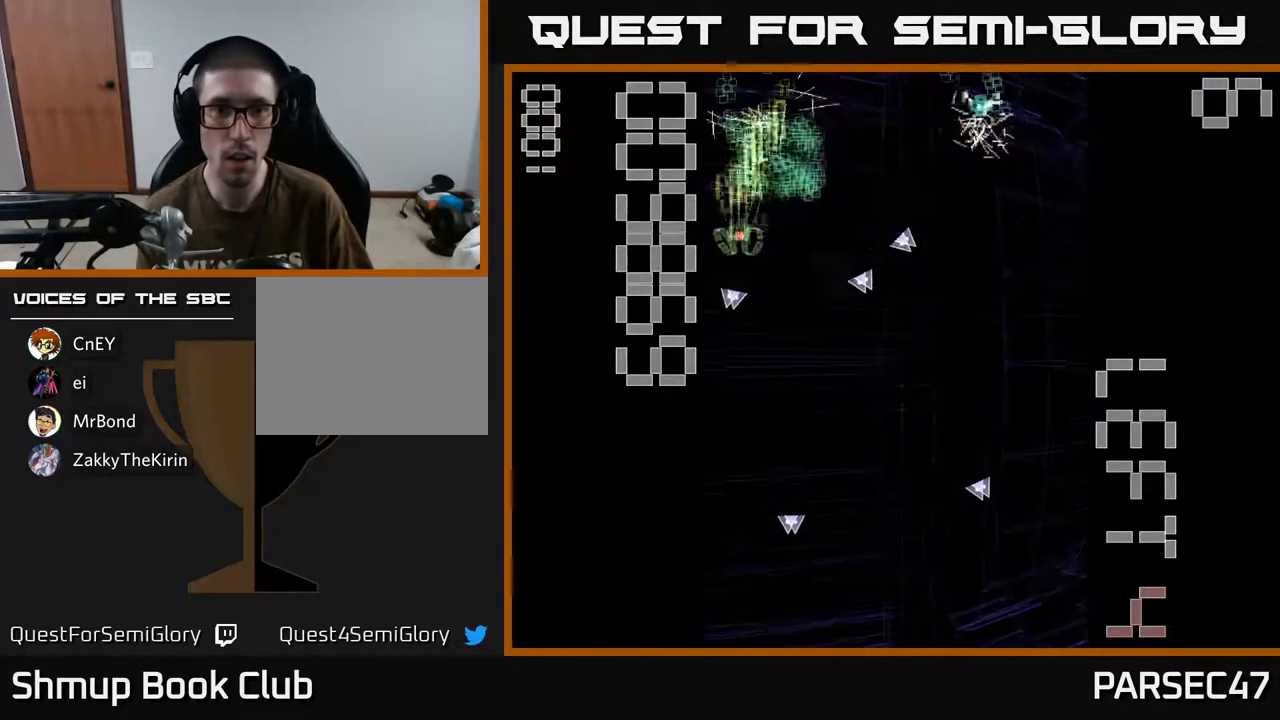
{"buttons": ["R2", "DPAD_RIGHT"], "events": [[167, "DPAD_RIGHT", "down"], [200, "DPAD_UP", "up"], [283, "DPAD_DOWN", "down"], [350, "DPAD_RIGHT", "up"], [417, "DPAD_RIGHT", "down"], [450, "DPAD_DOWN", "up"]]}
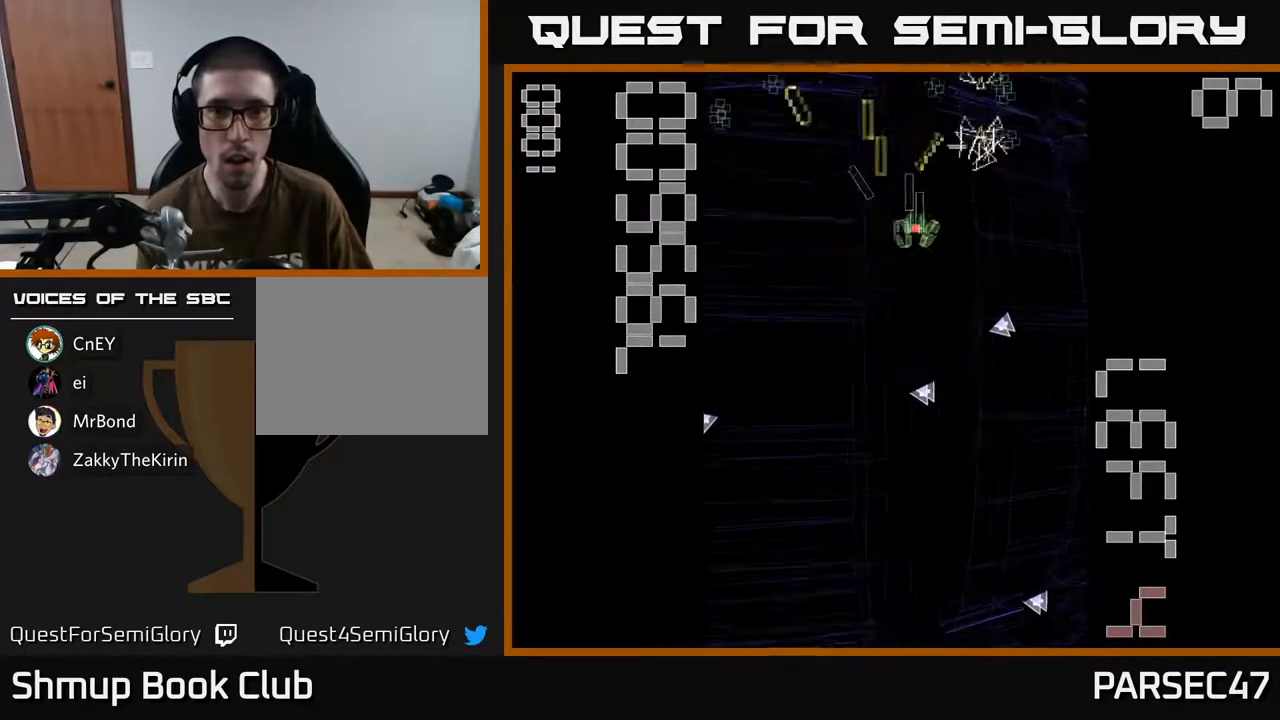
{"buttons": ["R2", "DPAD_DOWN", "DPAD_RIGHT"], "events": [[167, "DPAD_RIGHT", "up"], [200, "DPAD_LEFT", "down"], [283, "DPAD_DOWN", "down"], [367, "DPAD_LEFT", "up"], [417, "DPAD_RIGHT", "down"]]}
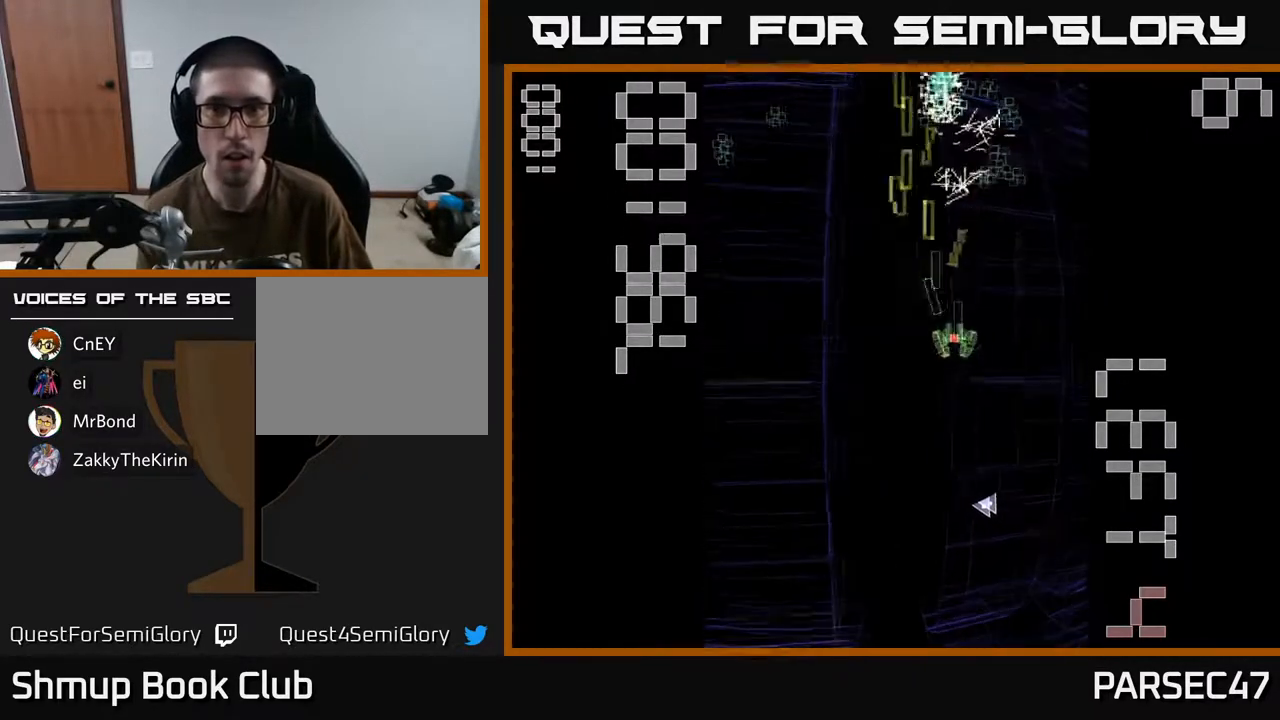
{"buttons": ["R2", "DPAD_UP", "DPAD_LEFT"], "events": [[50, "DPAD_RIGHT", "up"], [100, "DPAD_LEFT", "down"], [183, "DPAD_DOWN", "up"], [250, "DPAD_UP", "down"]]}
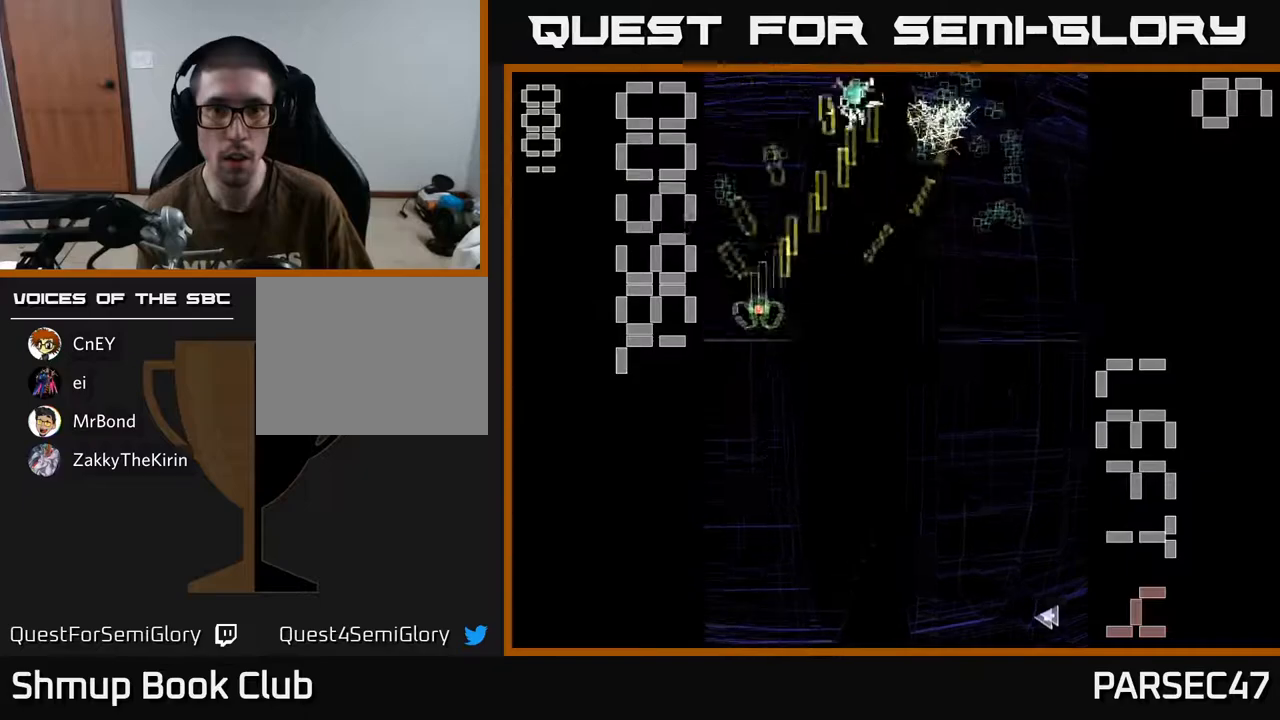
{"buttons": ["R2", "DPAD_DOWN", "DPAD_RIGHT"], "events": [[67, "DPAD_LEFT", "up"], [133, "DPAD_RIGHT", "down"], [267, "DPAD_UP", "up"], [350, "DPAD_DOWN", "down"]]}
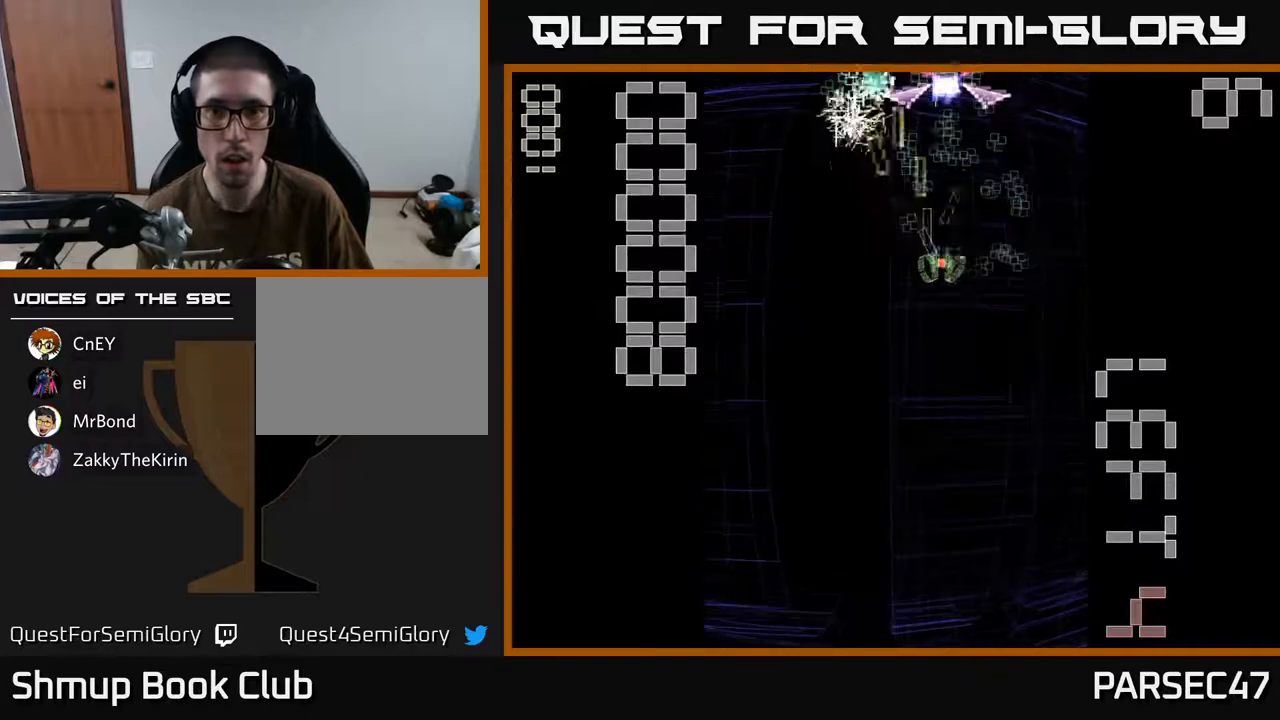
{"buttons": ["X", "R2", "DPAD_DOWN"]}